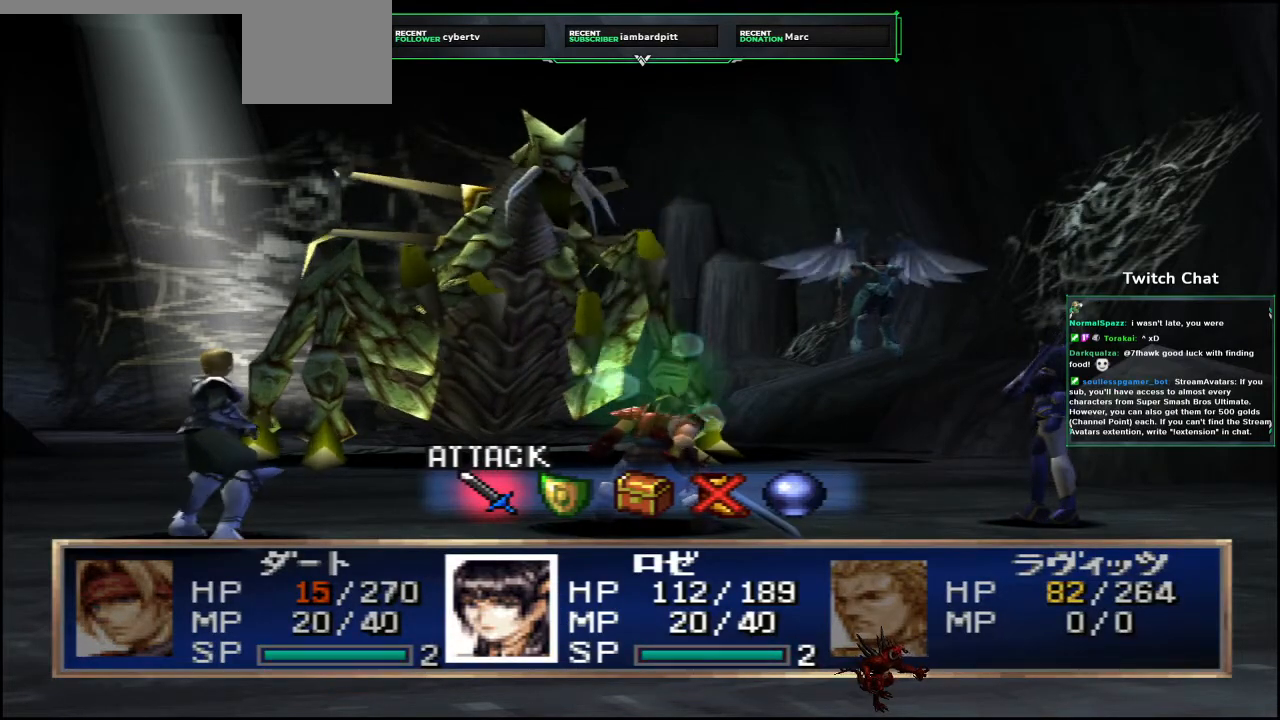
Gameplay with a controller (PlayStation layout); each line is a JSON object with the inputs held at the frame after it. "events" lists button and stick changes between this image and that frame as [ms after this image, input, new state], when the widget could be followed in between.
{"buttons": [], "left_stick": "center", "right_stick": "center", "events": [[183, "DPAD_RIGHT", "down"], [283, "DPAD_RIGHT", "up"]]}
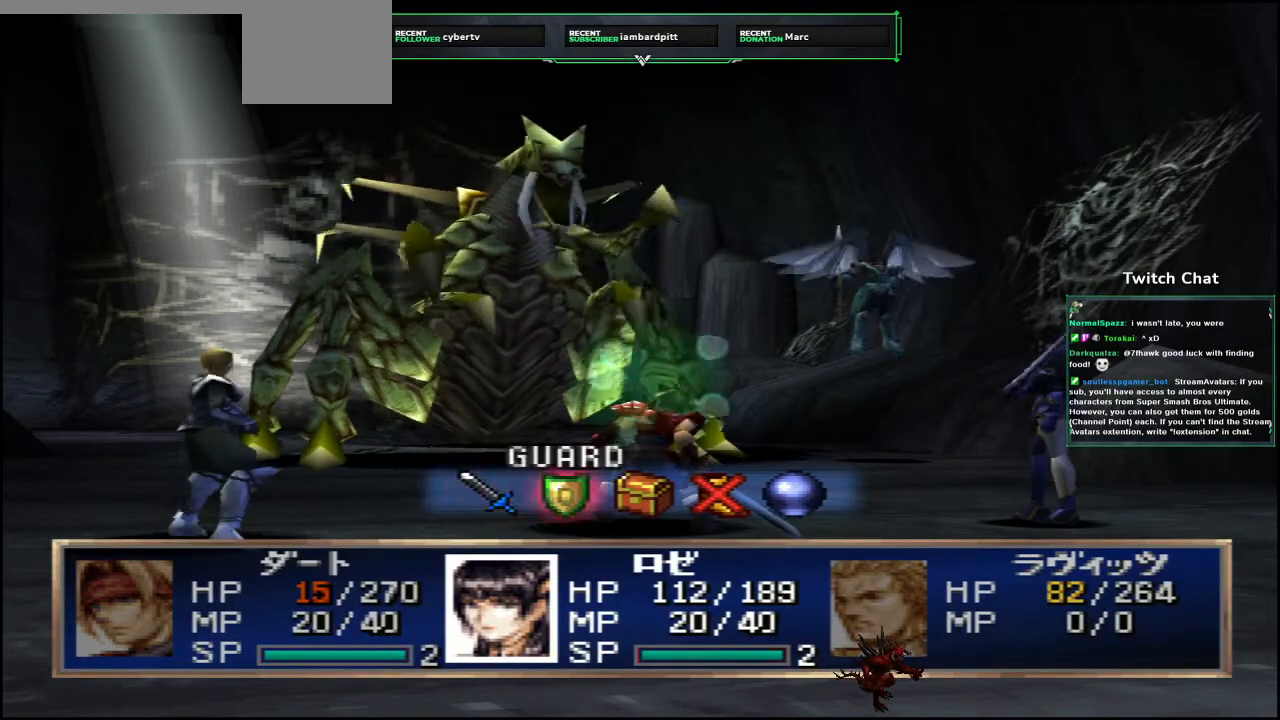
{"buttons": [], "left_stick": "center", "right_stick": "center", "events": []}
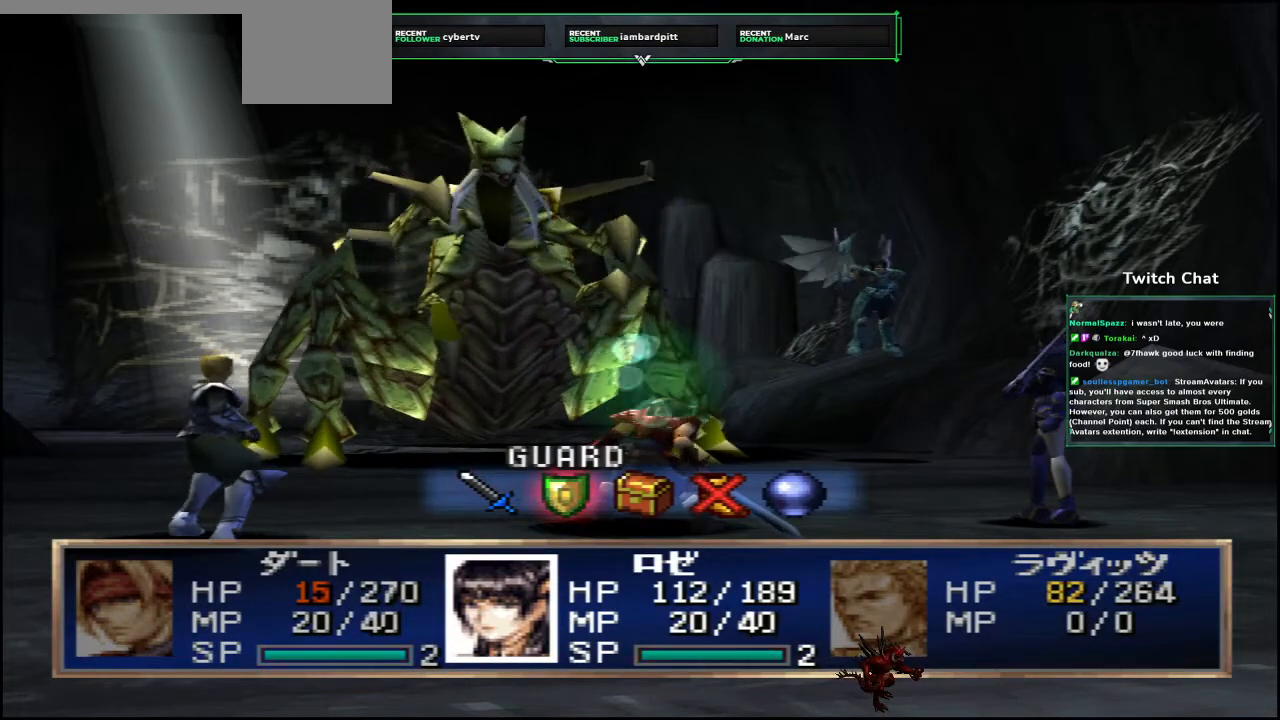
{"buttons": [], "left_stick": "center", "right_stick": "center", "events": []}
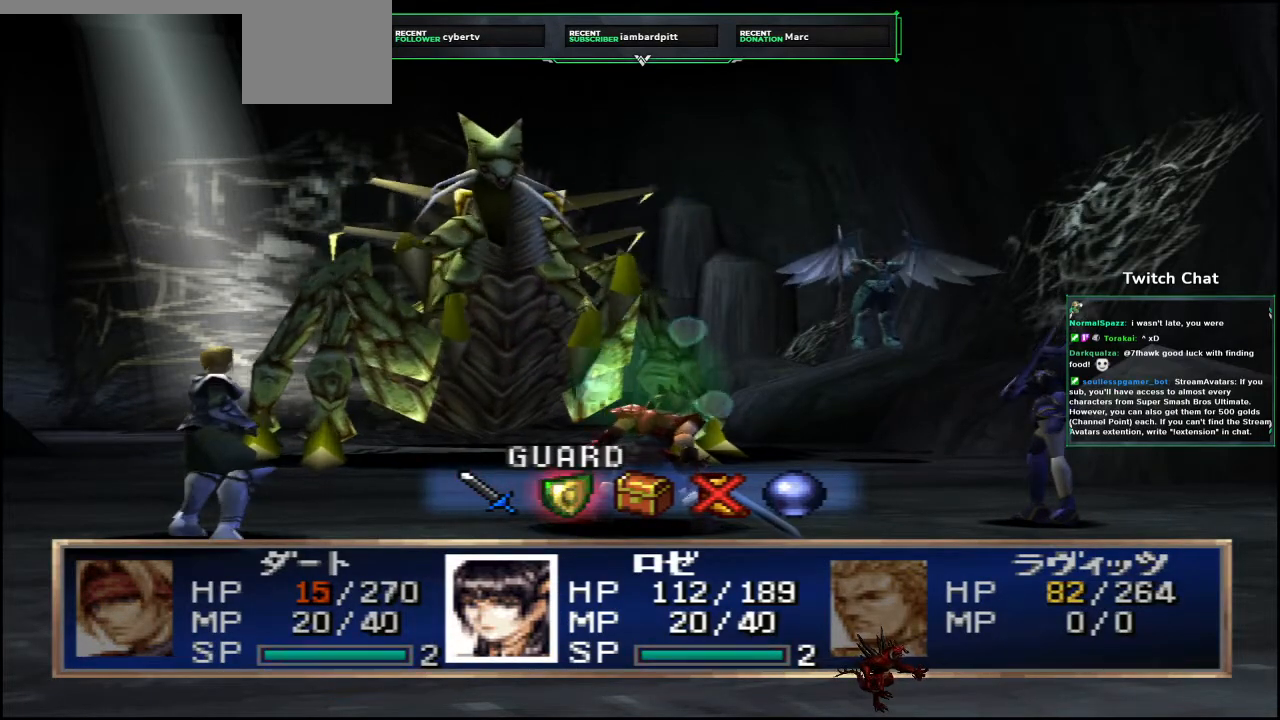
{"buttons": [], "left_stick": "center", "right_stick": "center", "events": []}
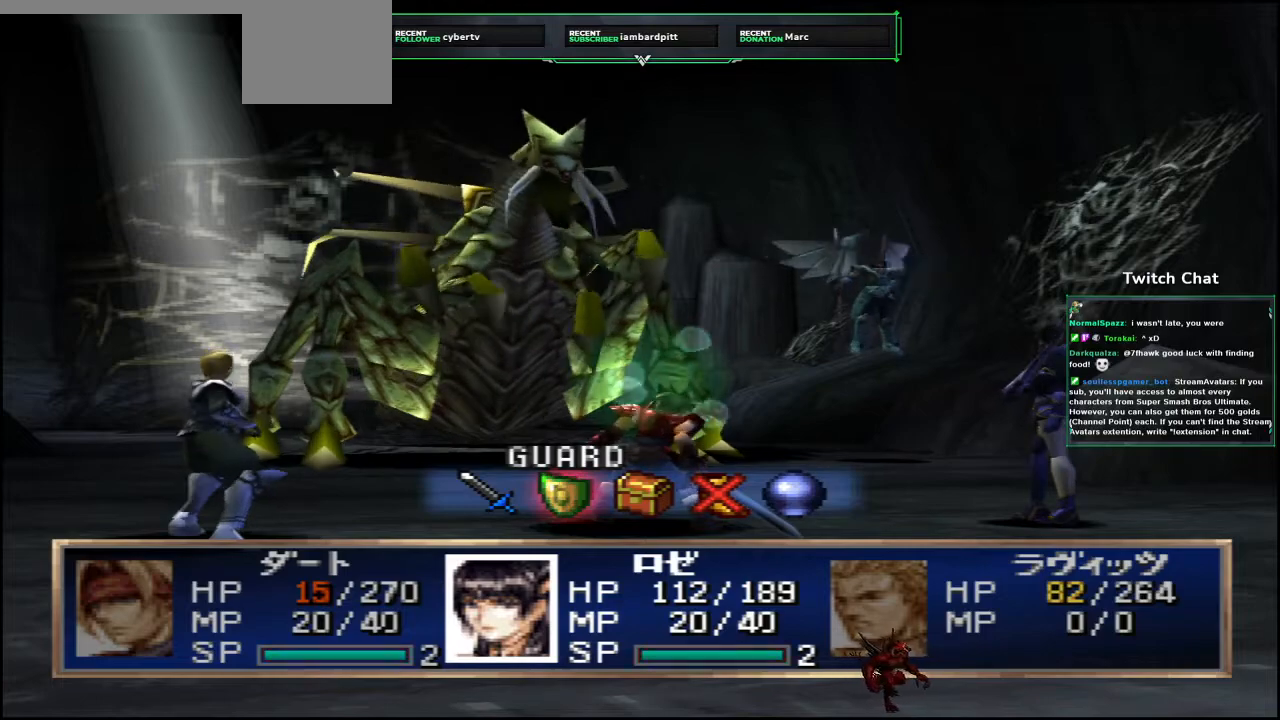
{"buttons": ["DPAD_LEFT"], "left_stick": "center", "right_stick": "center", "events": [[483, "DPAD_LEFT", "down"]]}
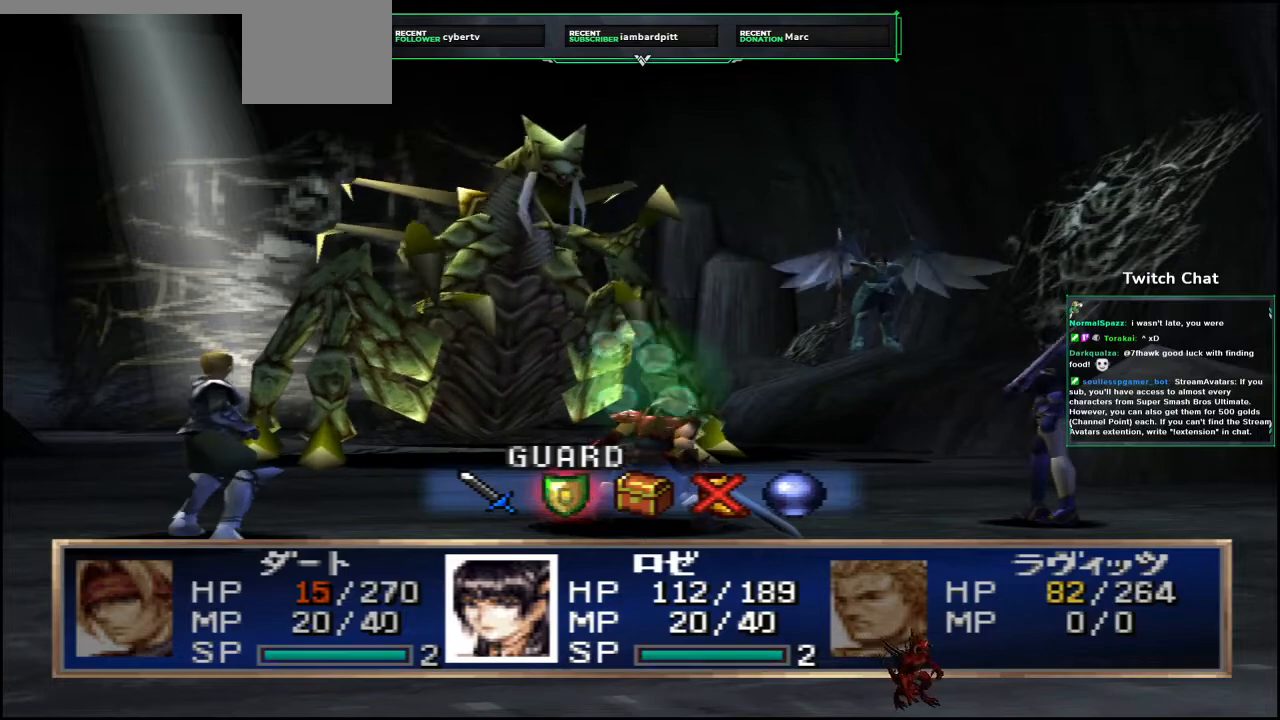
{"buttons": [], "left_stick": "center", "right_stick": "center", "events": [[67, "DPAD_LEFT", "up"], [217, "CIRCLE", "down"], [367, "CIRCLE", "up"]]}
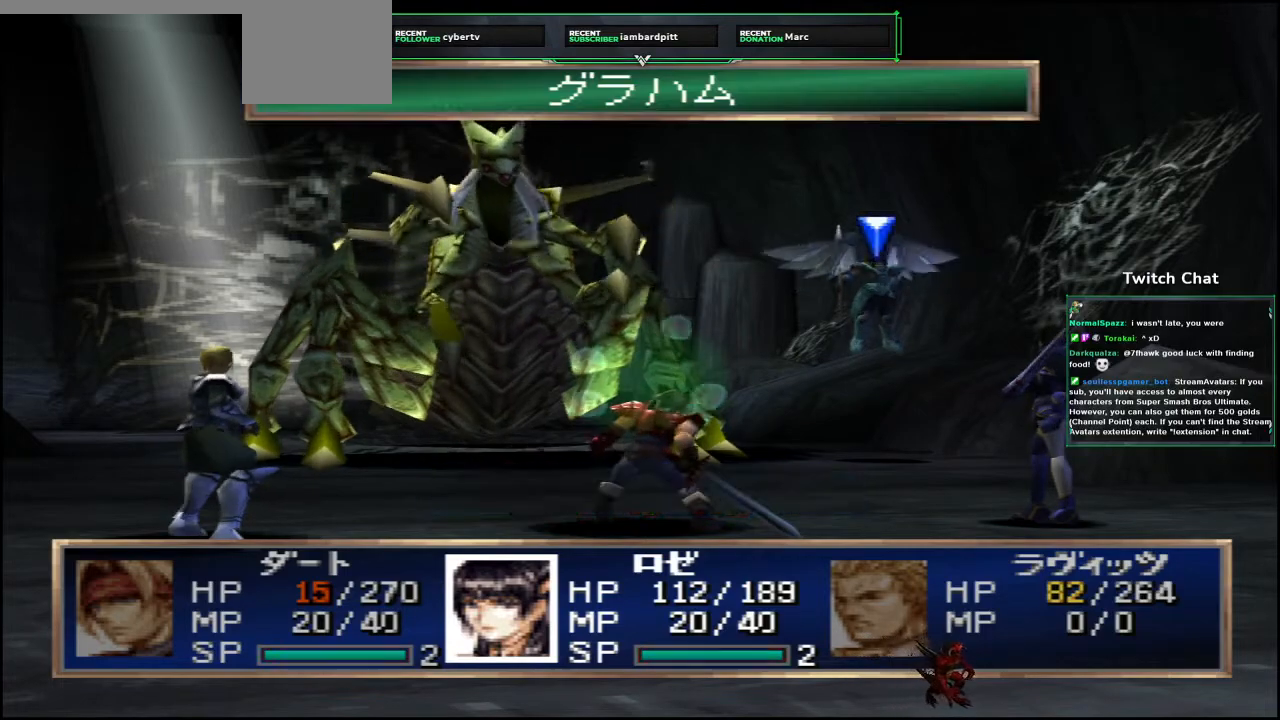
{"buttons": [], "left_stick": "center", "right_stick": "center", "events": []}
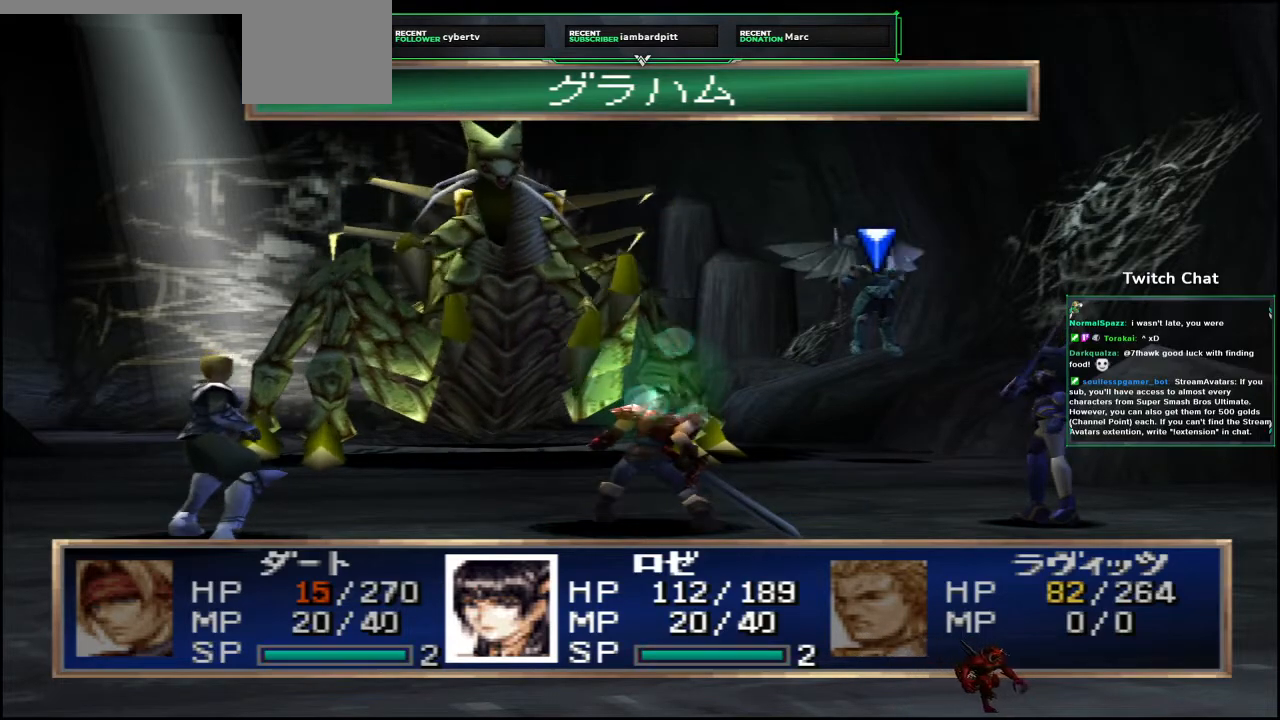
{"buttons": [], "left_stick": "center", "right_stick": "center", "events": []}
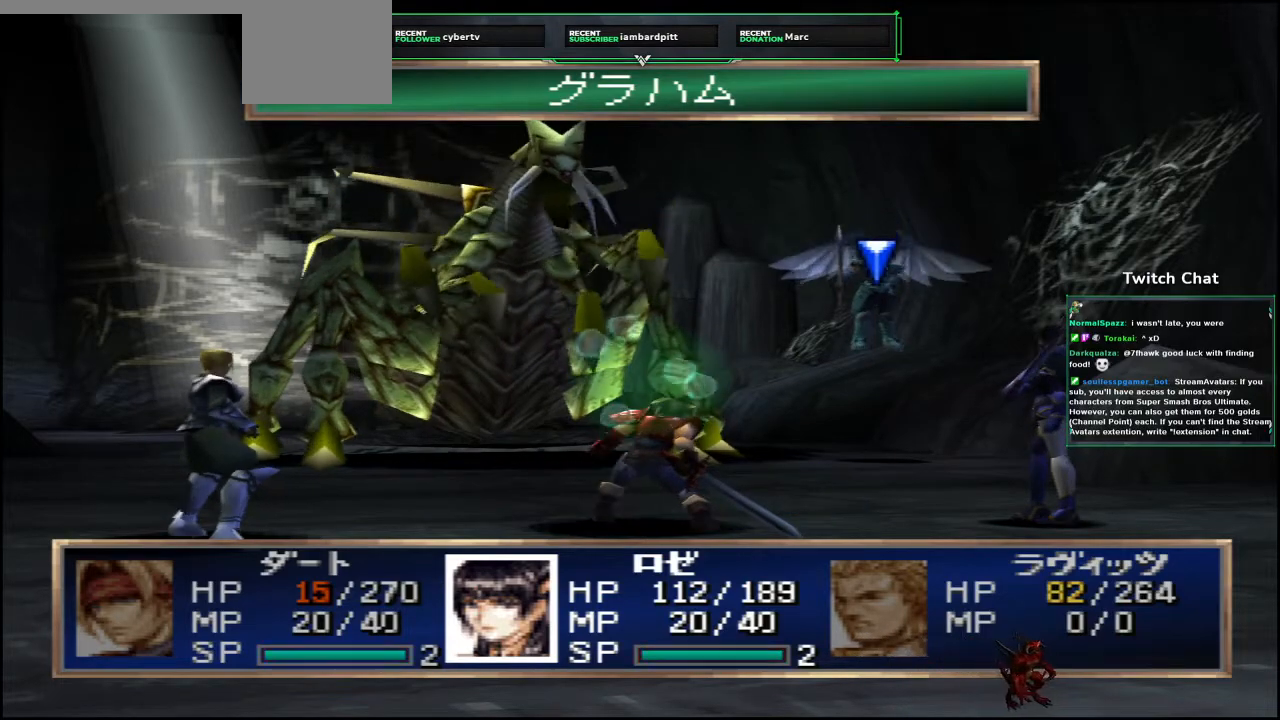
{"buttons": [], "left_stick": "center", "right_stick": "center", "events": []}
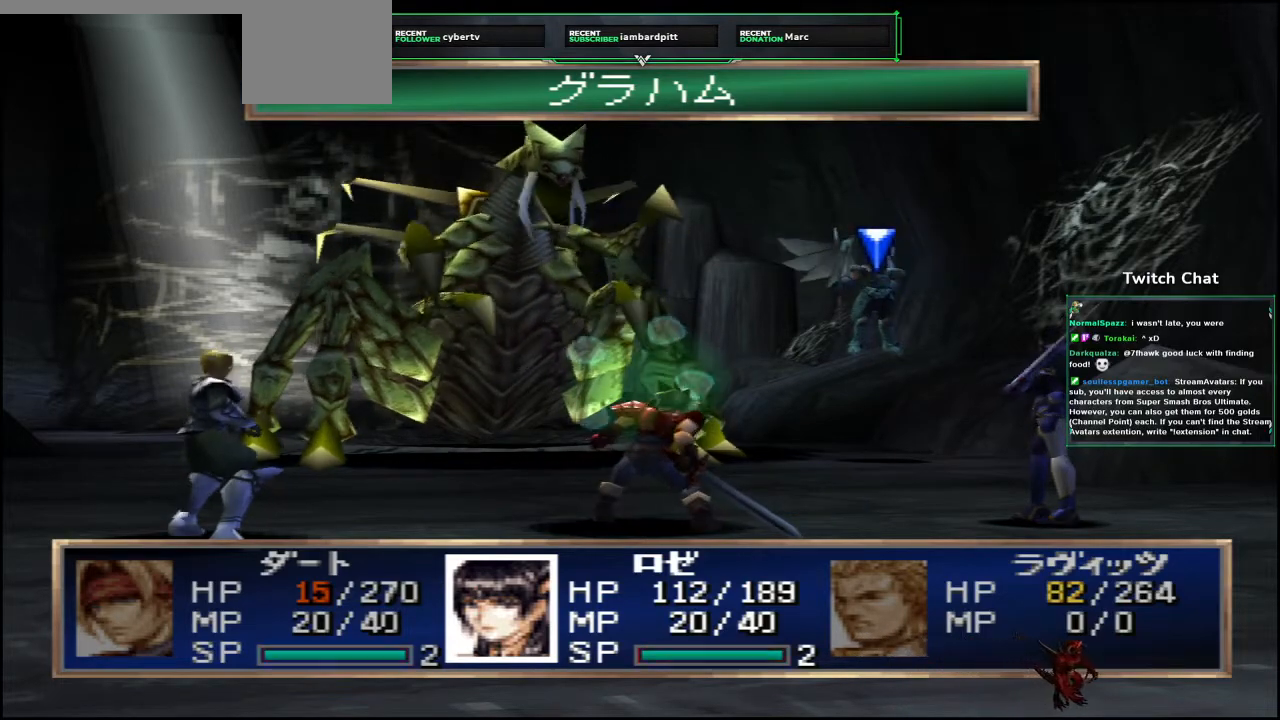
{"buttons": [], "left_stick": "center", "right_stick": "center", "events": []}
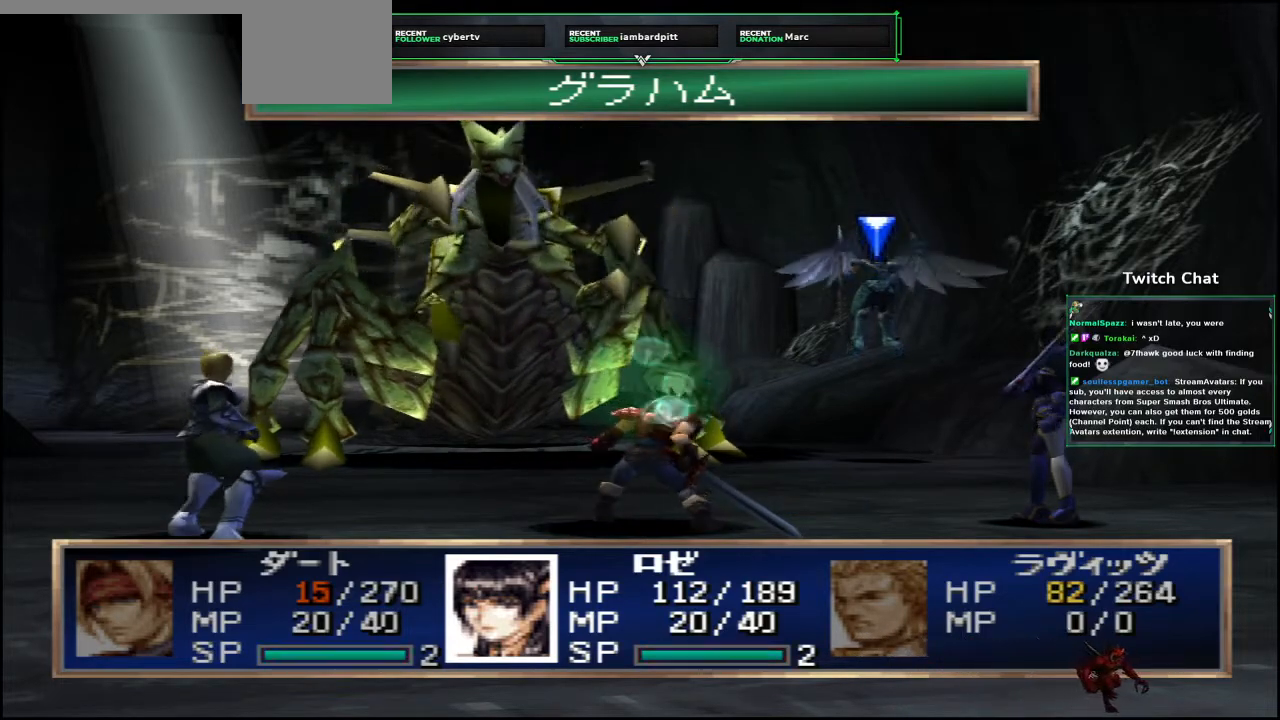
{"buttons": [], "left_stick": "center", "right_stick": "center", "events": [[300, "CIRCLE", "down"], [350, "CIRCLE", "up"]]}
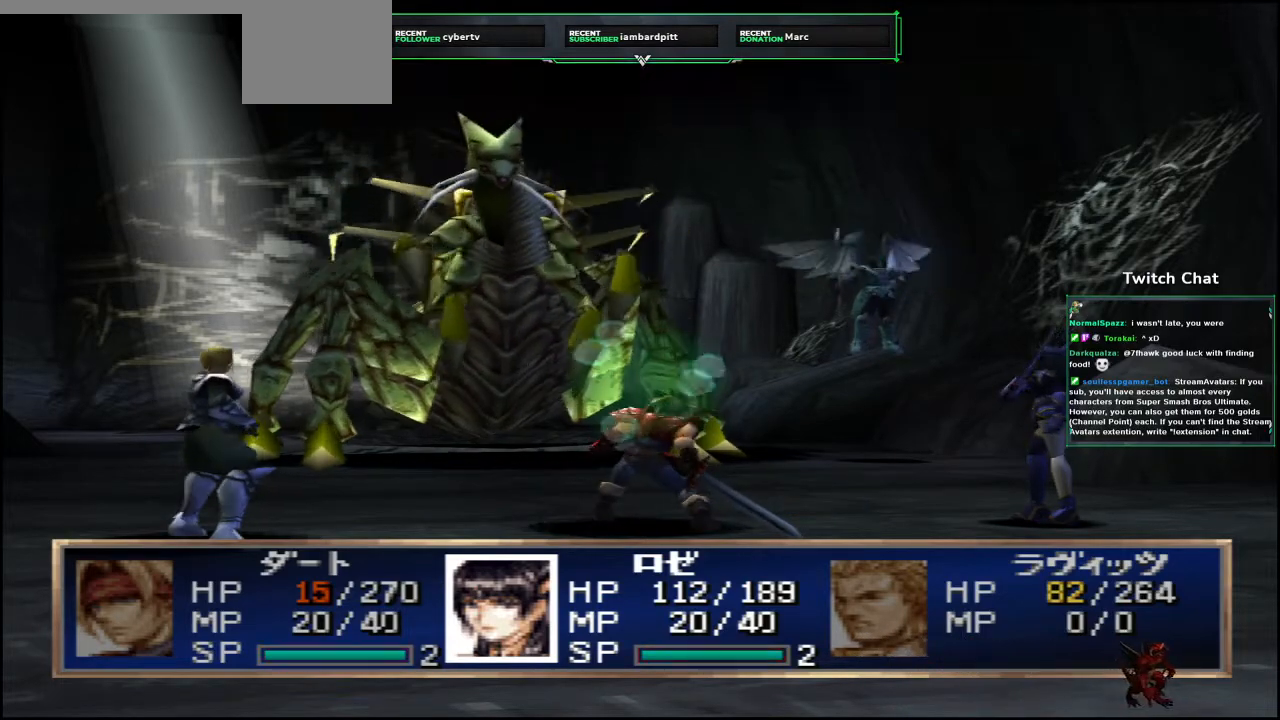
{"buttons": [], "left_stick": "center", "right_stick": "center", "events": []}
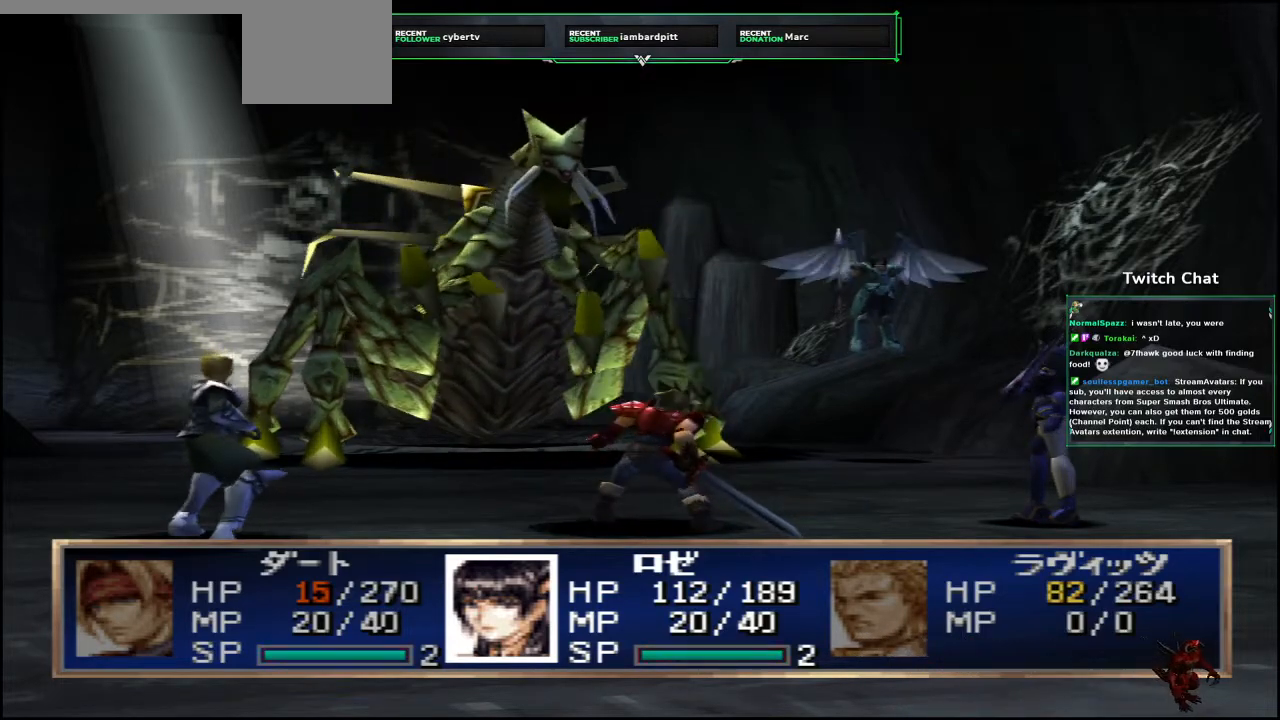
{"buttons": [], "left_stick": "center", "right_stick": "center", "events": []}
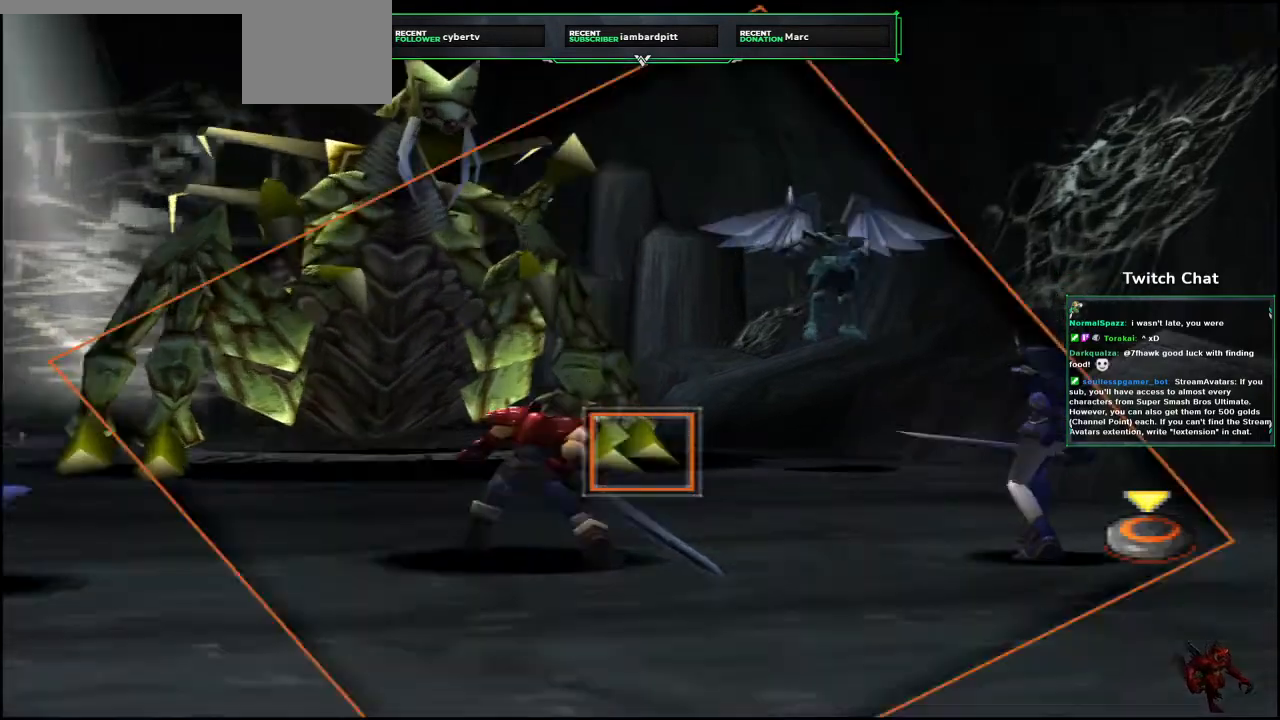
{"buttons": [], "left_stick": "center", "right_stick": "up-right"}
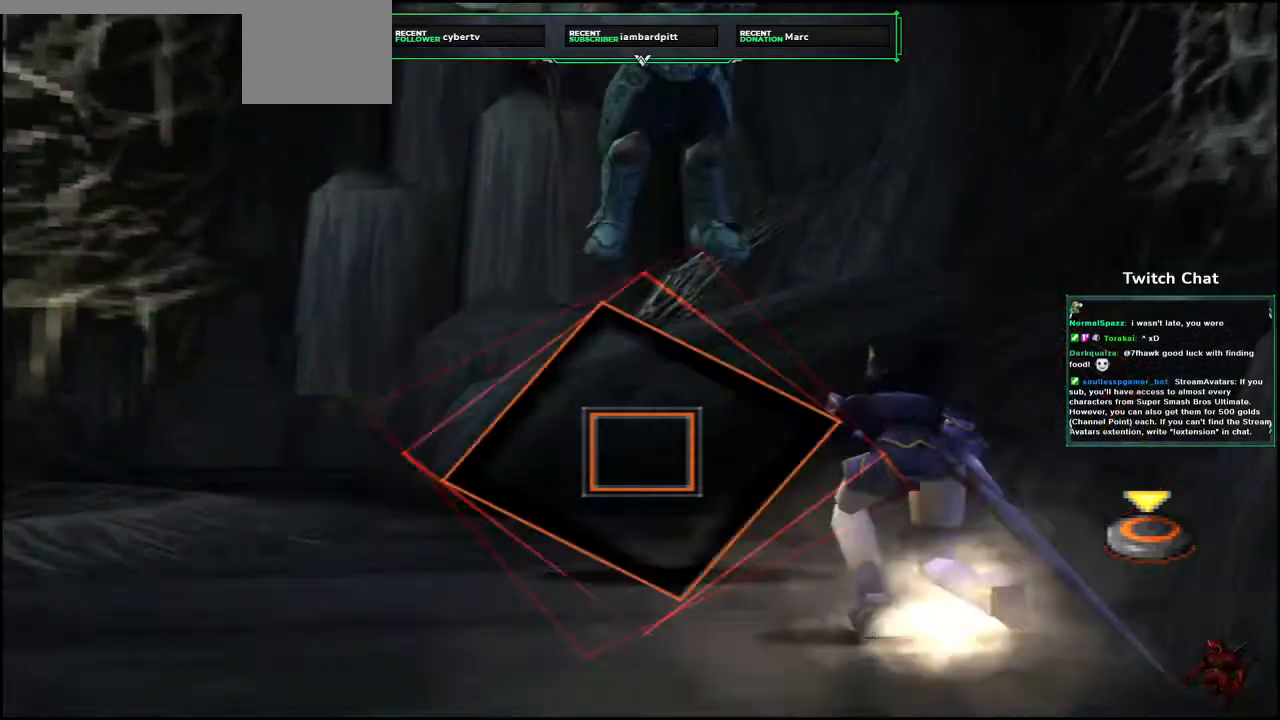
{"buttons": ["CIRCLE"], "left_stick": "center", "right_stick": "center", "events": [[67, "CIRCLE", "down"], [300, "right_stick", "center"]]}
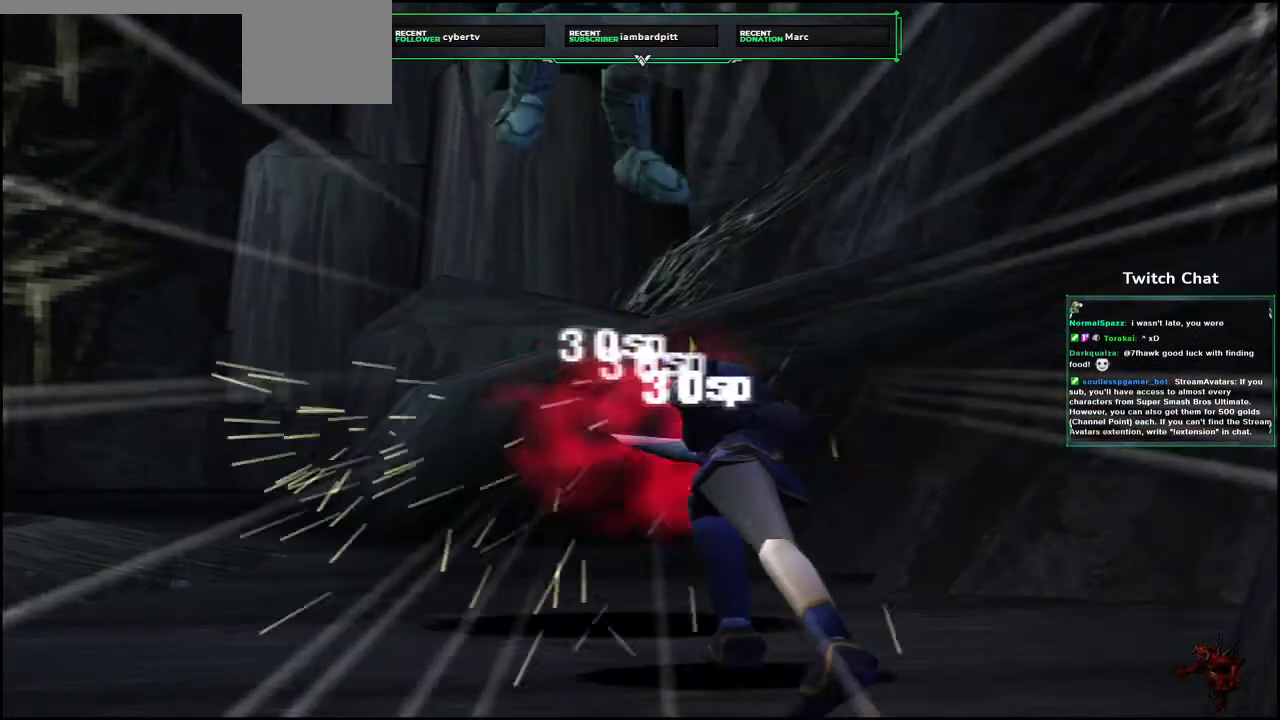
{"buttons": ["CIRCLE"], "left_stick": "right", "right_stick": "center", "events": [[433, "left_stick", "right"]]}
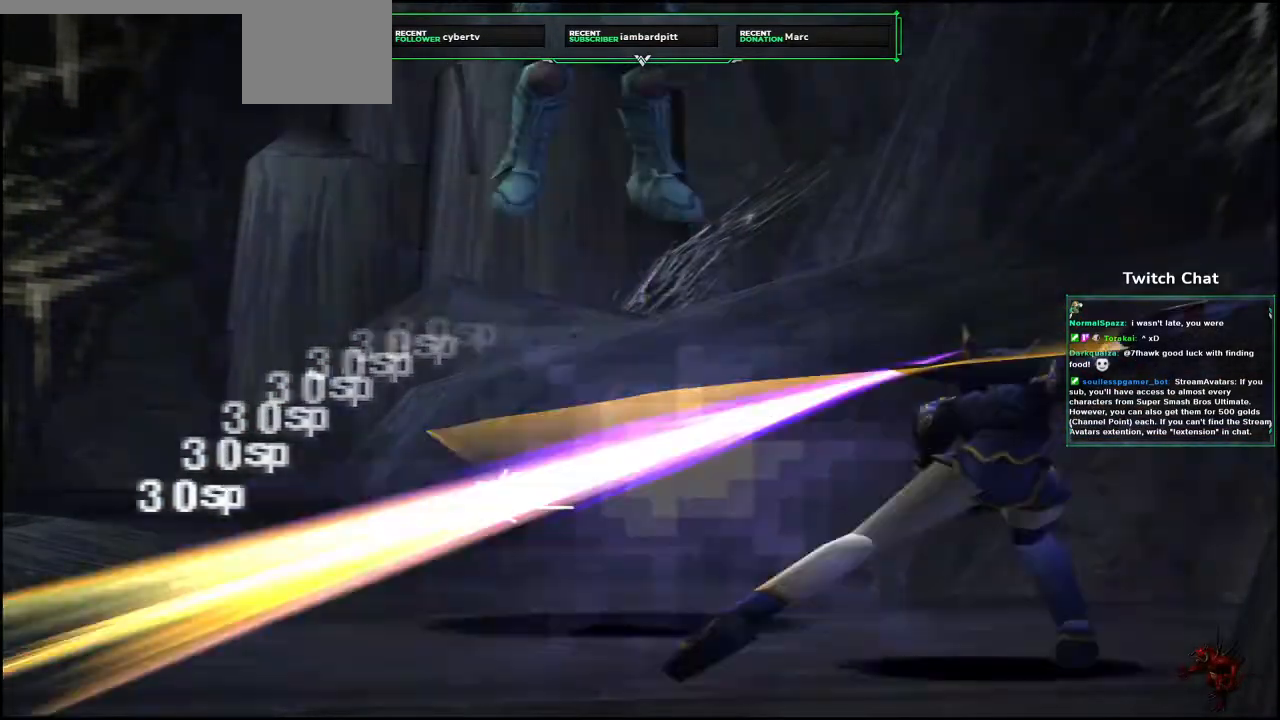
{"buttons": [], "left_stick": "right", "right_stick": "center"}
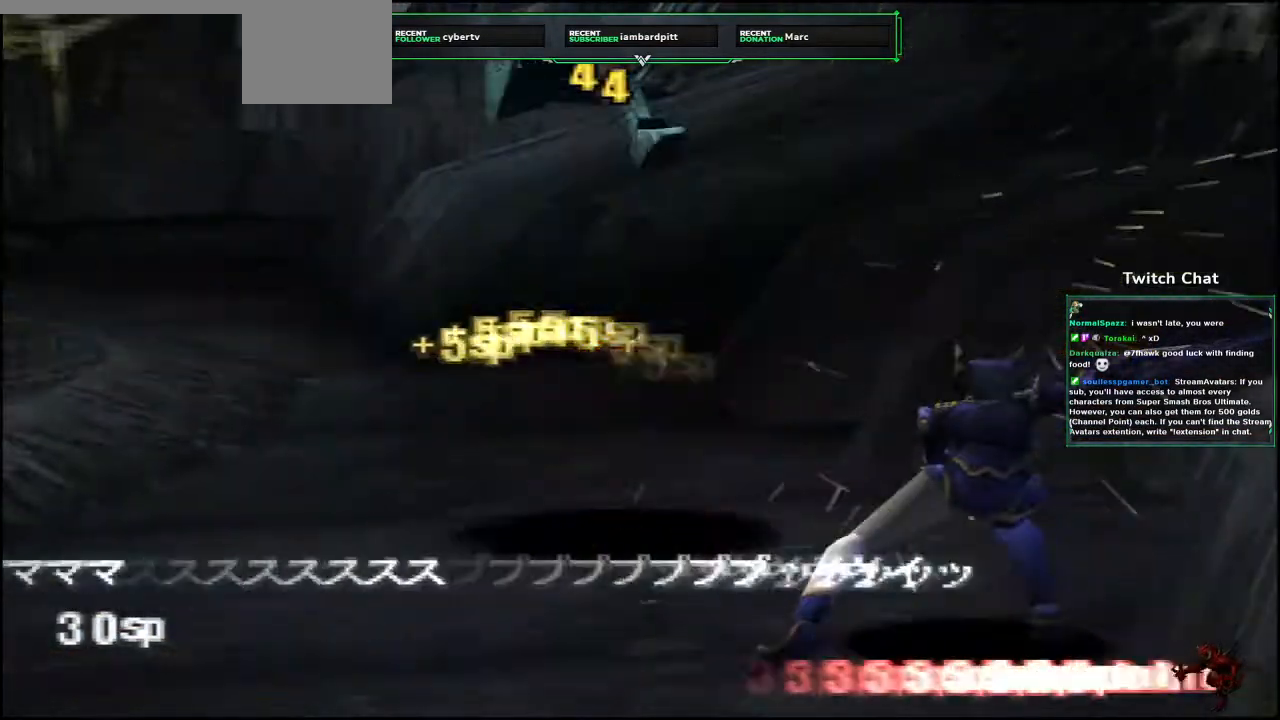
{"buttons": [], "left_stick": "center", "right_stick": "center", "events": [[83, "left_stick", "center"]]}